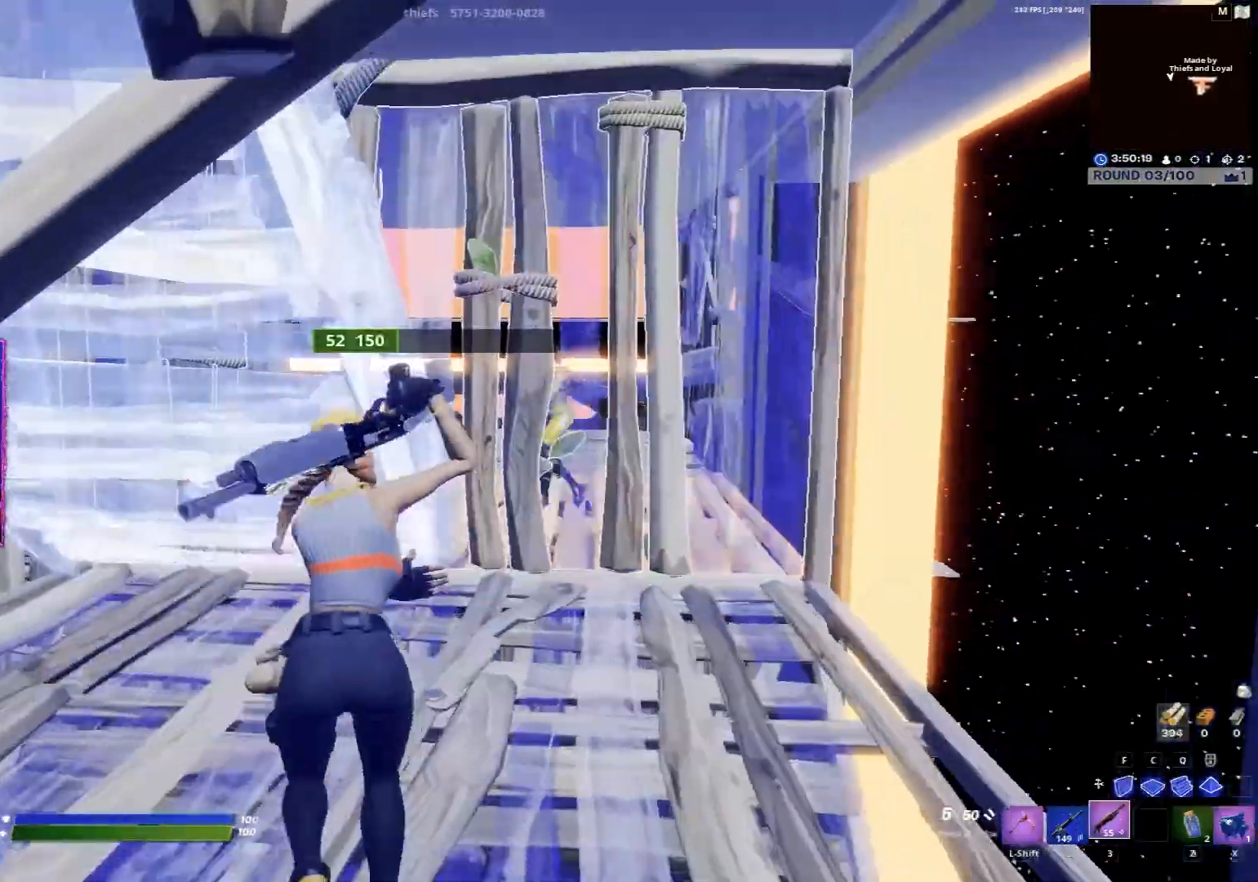
Gameplay with keyboard and mouse; each line is a JSON object with the keys and mouse buttons held at the frame after it. "events" lists presses ("down") and releases ("up") of "1", "2", "3", "4", "5", "a", "alt", "b", "c", "caps_lock", "ctrl", "d", "e", "f", "g", "q", "r", "s", "shift", "space", "t", "tab", "w", "x", "z" and "mouse_wheel" between this image and that frame as [ms after this image, input, new state], when the widget could be followed in between. "mouse_wheel" = the "wheel" button of the "mouse" list. No other keys are recorded. "wheel" means that the mouse wheel is clicked or scrolled. Not read: mouse_move.
{"keys": ["a", "shift"], "mouse": [], "events": [[33, "d", "down"], [133, "d", "up"], [233, "d", "down"], [300, "a", "down"], [300, "d", "up"], [300, "w", "up"], [467, "d", "down"], [467, "shift", "down"], [500, "d", "up"]]}
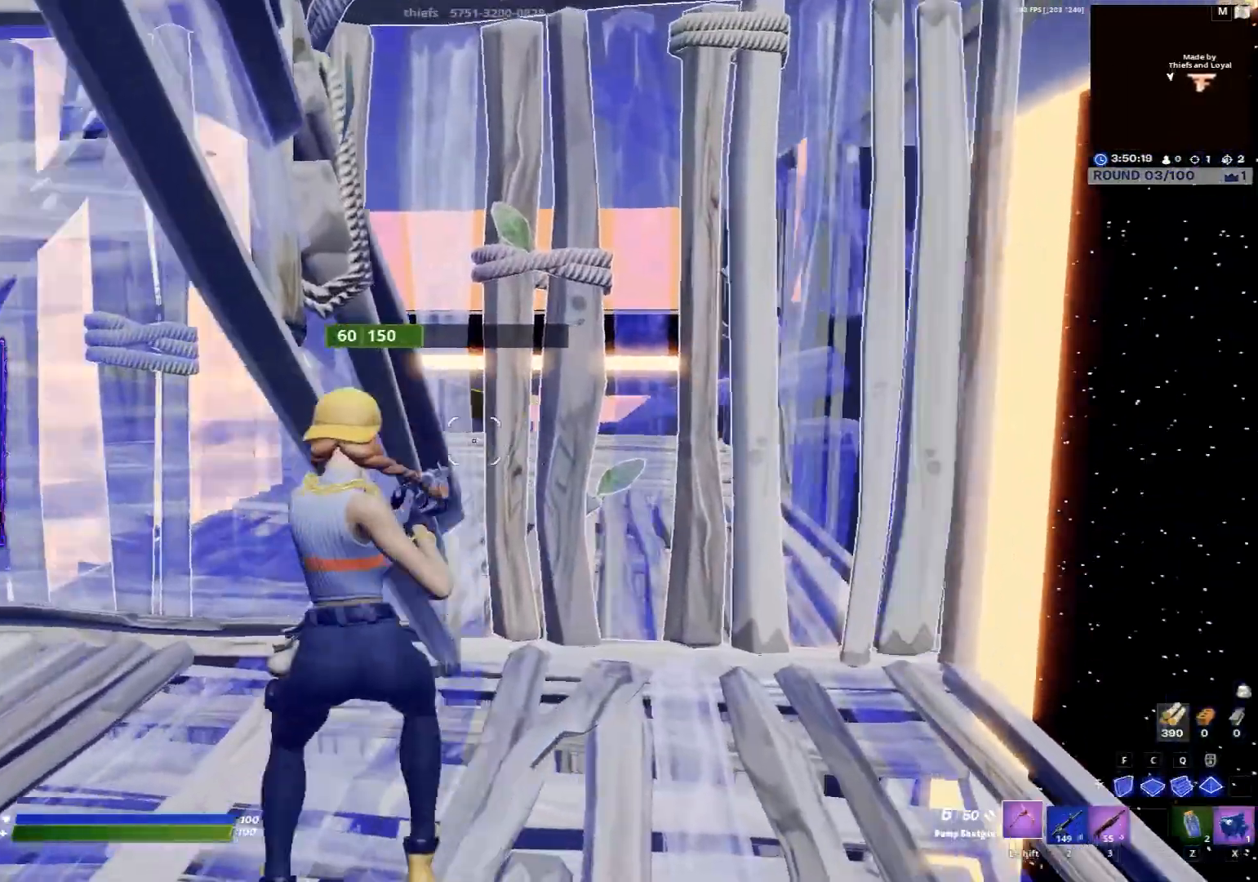
{"keys": ["f"], "mouse": [], "events": [[100, "a", "up"], [100, "d", "down"], [100, "shift", "up"], [333, "w", "down"], [367, "d", "up"], [433, "a", "down"], [433, "w", "up"], [467, "a", "up"], [500, "f", "down"]]}
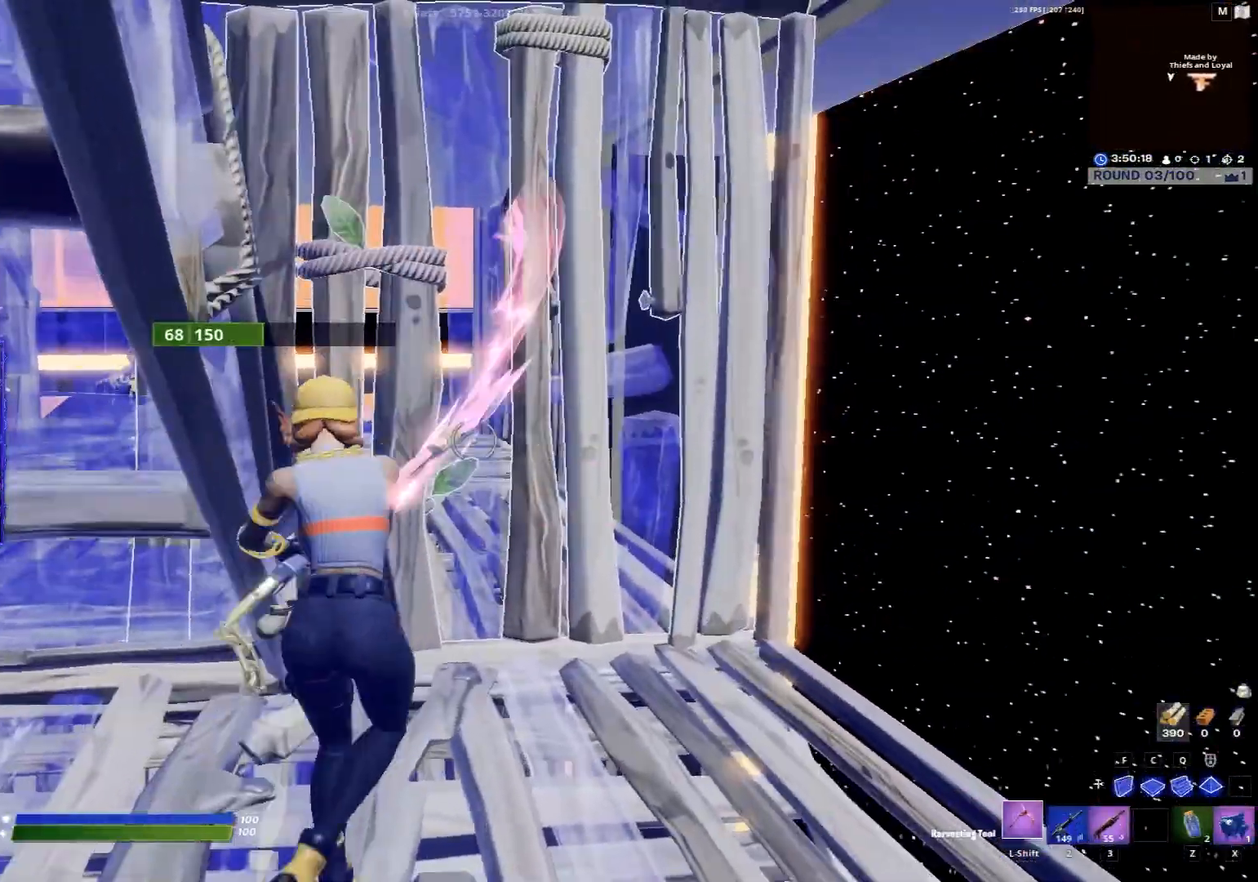
{"keys": [], "mouse": [], "events": [[67, "w", "down"], [100, "f", "up"], [200, "3", "down"], [267, "3", "up"], [300, "b", "down"], [300, "e", "down"], [333, "b", "up"], [333, "e", "up"], [433, "b", "down"], [433, "e", "down"], [500, "b", "up"], [500, "e", "up"], [500, "w", "up"]]}
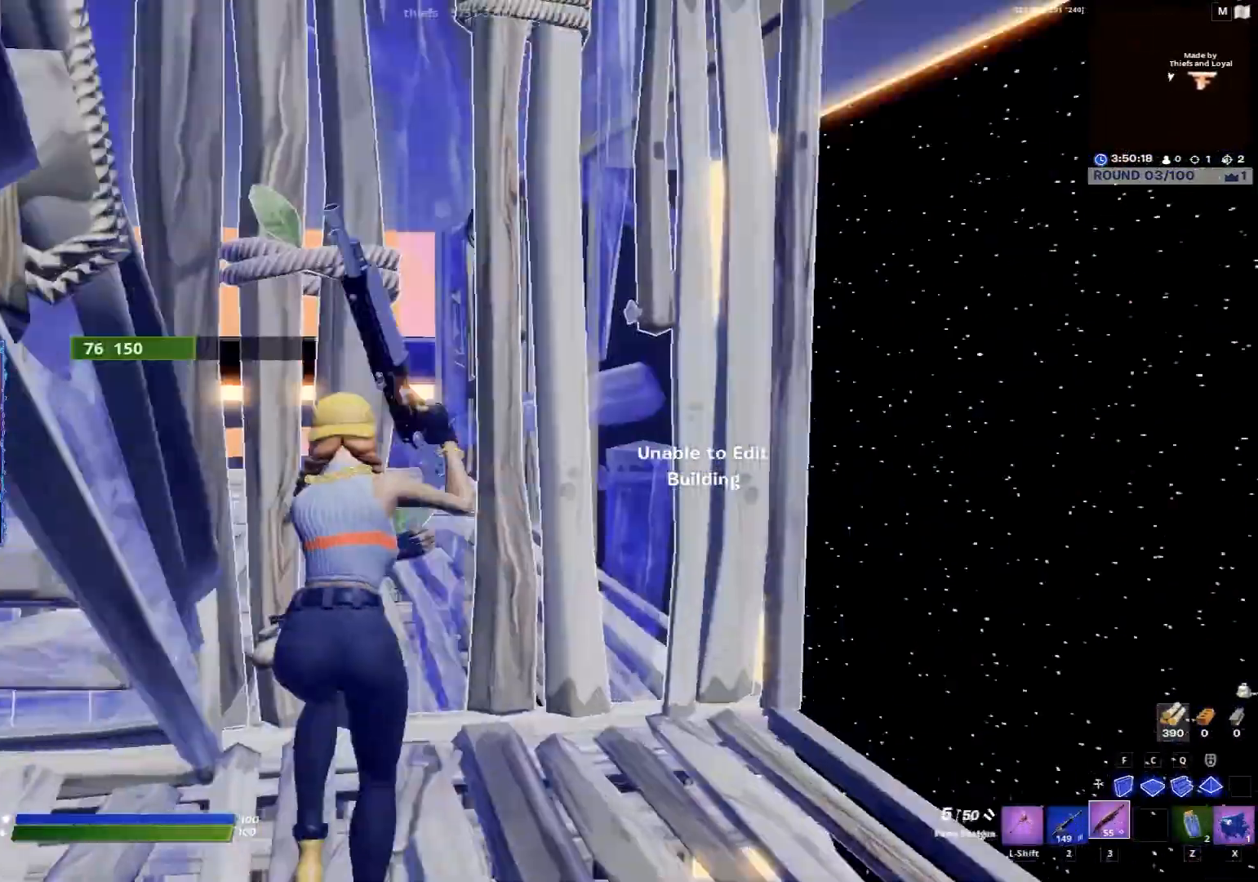
{"keys": ["d", "s"], "mouse": [], "events": [[67, "d", "down"], [167, "a", "down"], [167, "s", "down"], [167, "shift", "down"], [233, "d", "up"], [233, "s", "up"], [267, "s", "down"], [300, "shift", "up"], [367, "a", "up"], [367, "d", "down"], [400, "d", "up"], [467, "d", "down"]]}
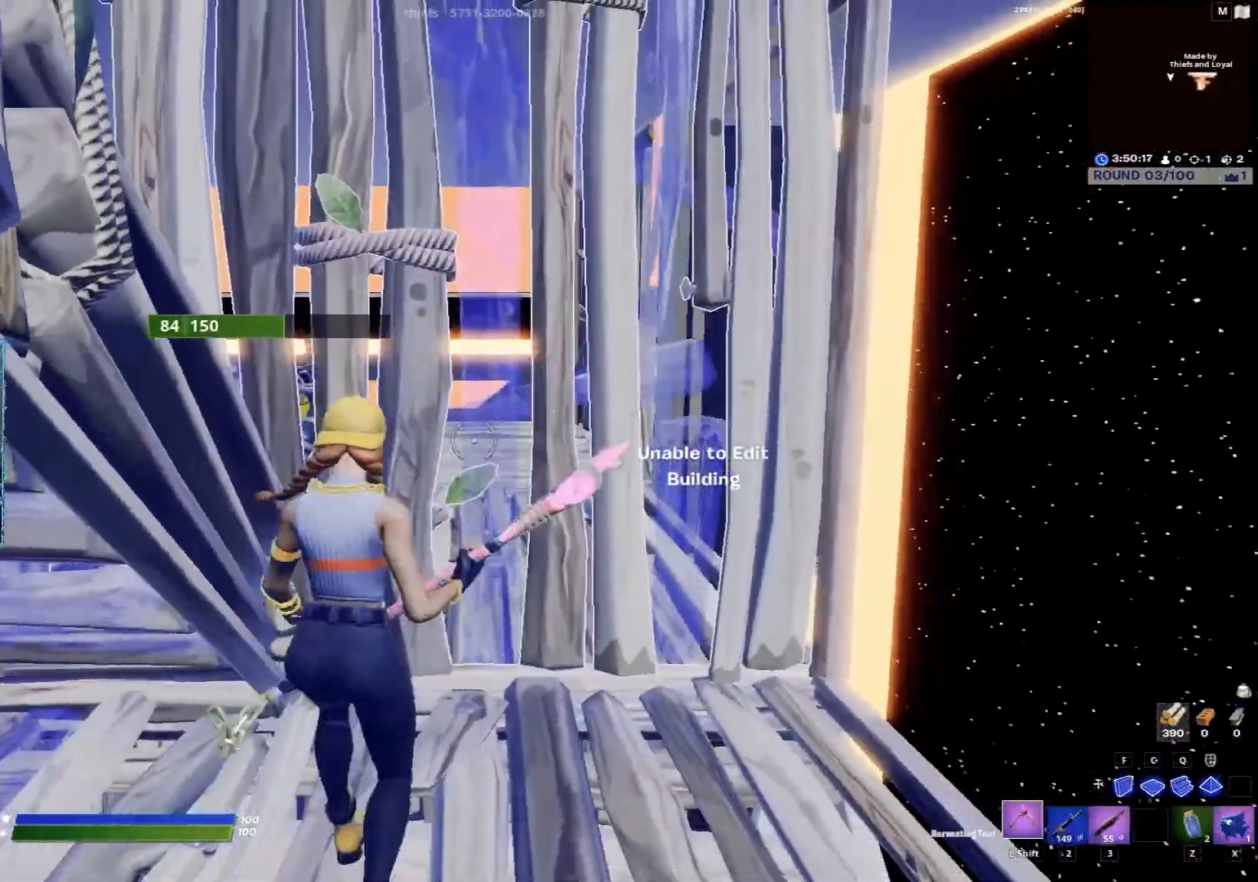
{"keys": ["a", "b", "e"], "mouse": [], "events": [[33, "a", "down"], [33, "d", "up"], [100, "a", "up"], [133, "a", "down"], [267, "a", "up"], [267, "f", "down"], [333, "a", "down"], [333, "f", "up"], [367, "s", "up"], [433, "3", "down"], [467, "3", "up"], [500, "b", "down"], [500, "e", "down"]]}
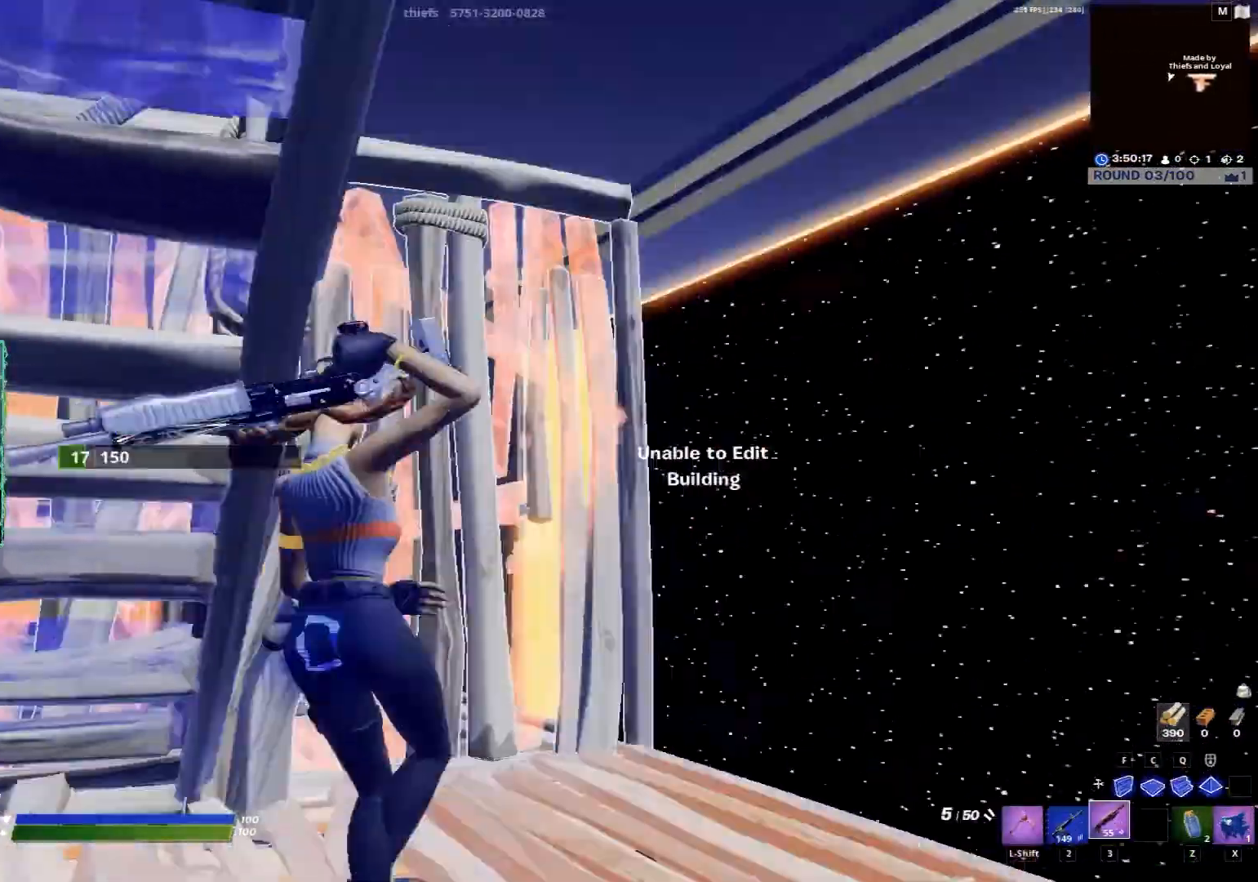
{"keys": ["d"], "mouse": [], "events": [[67, "b", "up"], [67, "e", "up"], [100, "b", "down"], [100, "e", "down"], [200, "b", "up"], [200, "e", "up"], [300, "d", "down"], [333, "a", "up"], [333, "shift", "down"], [400, "shift", "up"]]}
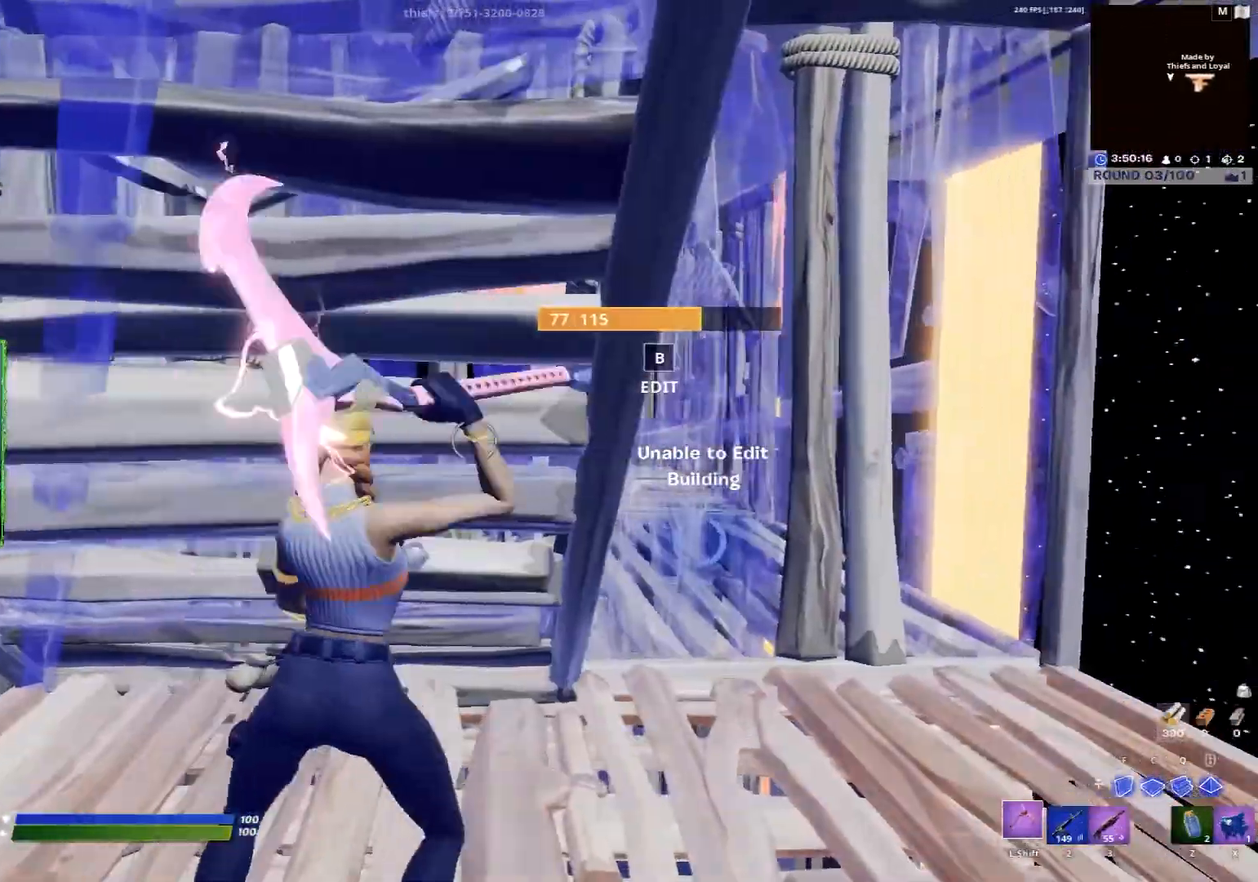
{"keys": ["a"], "mouse": [], "events": [[400, "a", "down"], [400, "d", "up"], [400, "w", "down"], [467, "w", "up"]]}
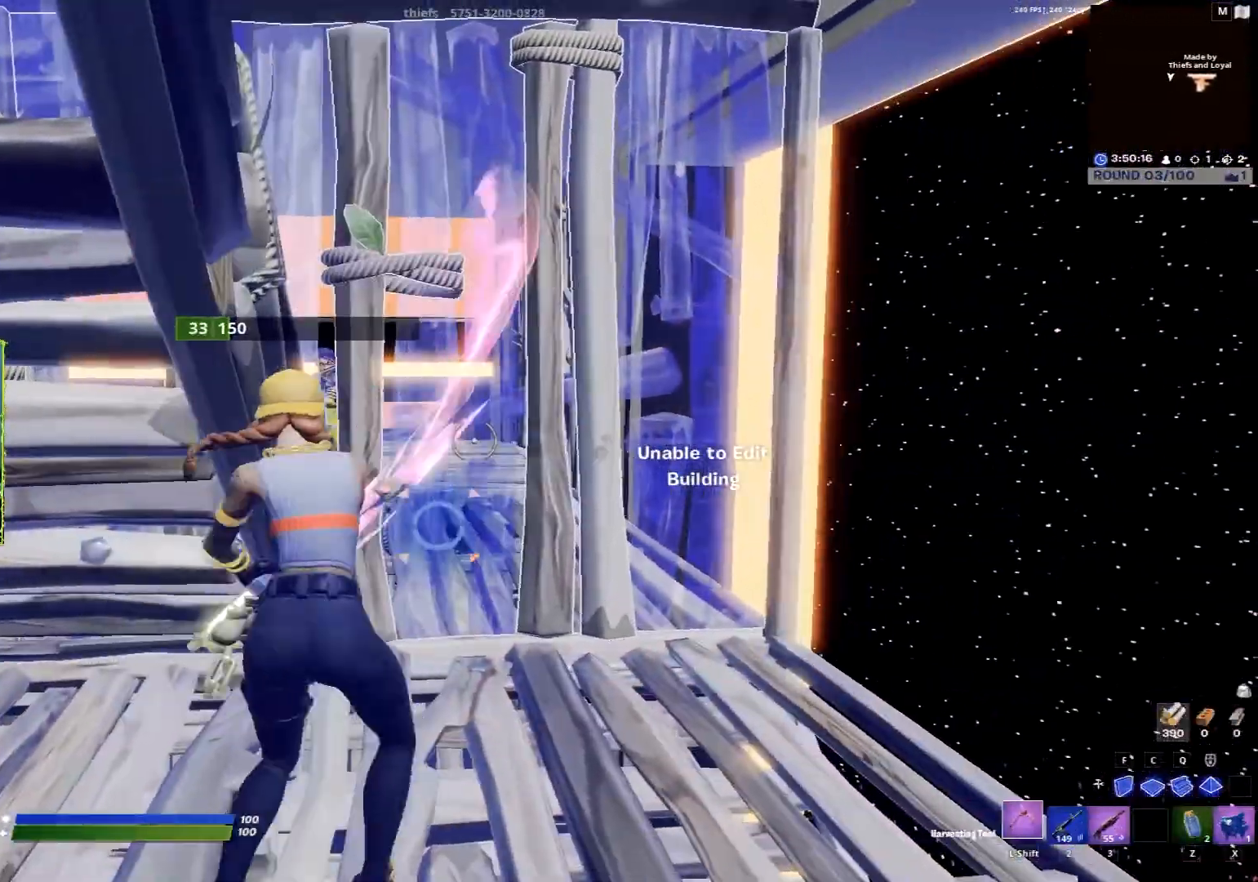
{"keys": [], "mouse": [], "events": [[33, "a", "up"], [33, "f", "down"], [100, "f", "up"], [133, "a", "down"], [133, "w", "down"], [233, "a", "up"], [267, "a", "down"], [267, "b", "down"], [267, "e", "down"], [333, "a", "up"], [367, "b", "up"], [367, "e", "up"], [433, "b", "down"], [433, "e", "down"], [467, "b", "up"], [467, "e", "up"], [500, "w", "up"]]}
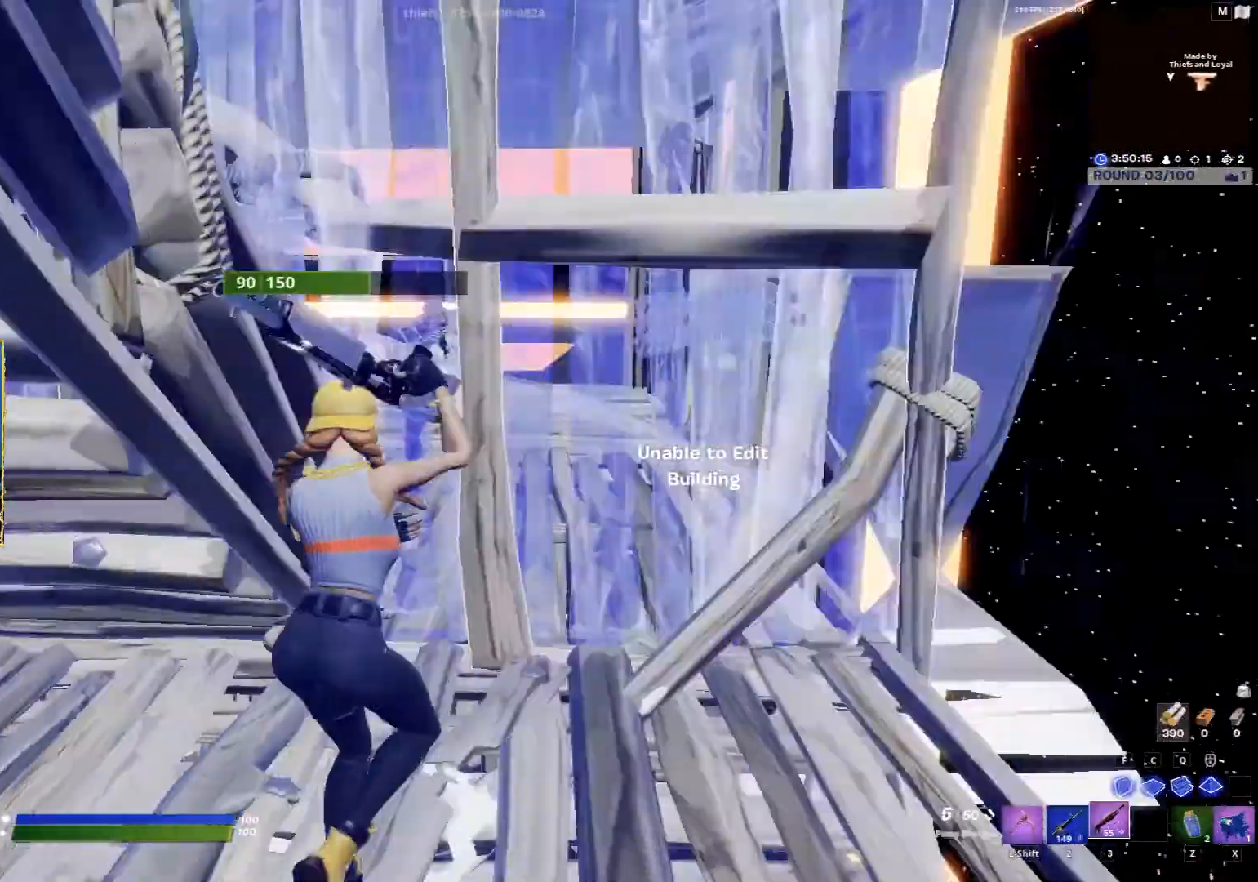
{"keys": ["a", "s"], "mouse": [], "events": [[100, "d", "down"], [200, "d", "up"], [200, "s", "down"], [267, "a", "down"]]}
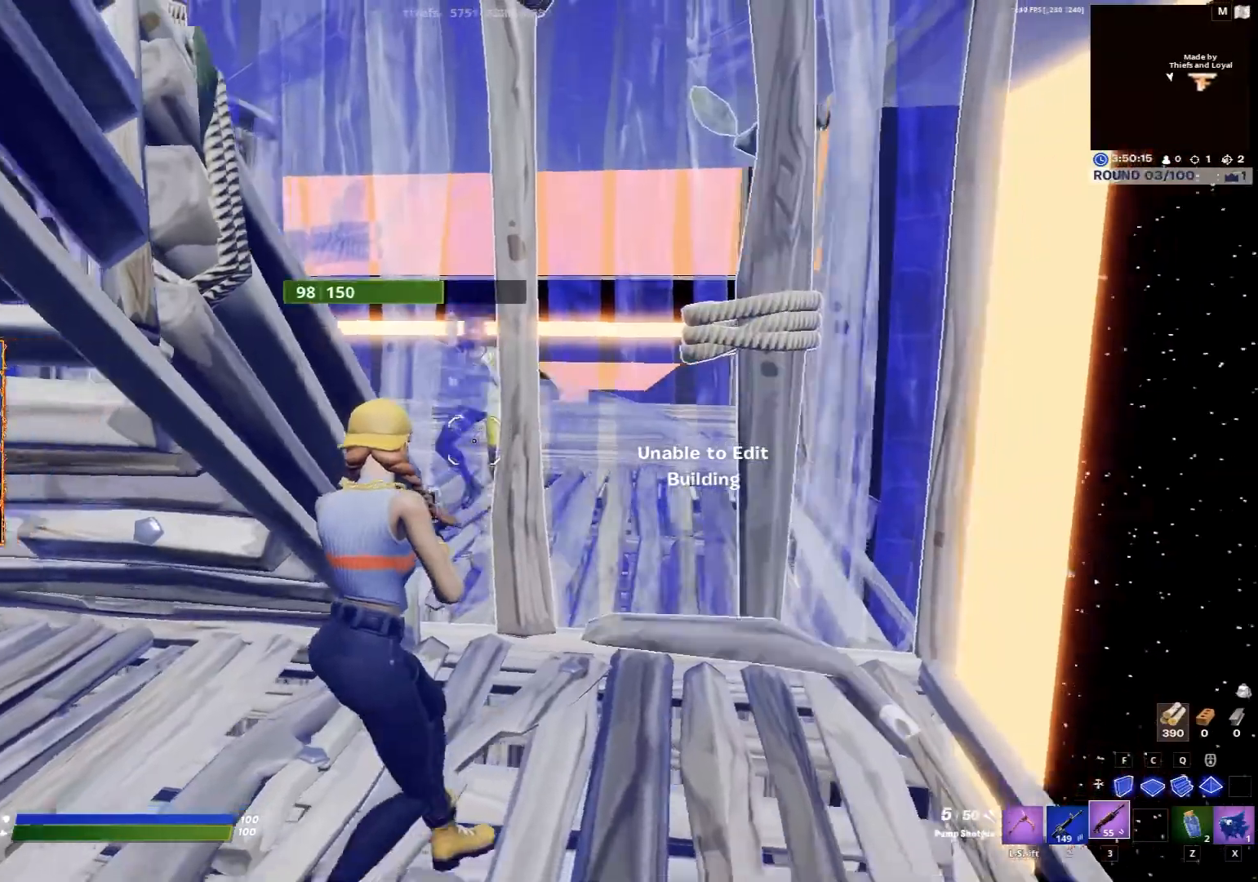
{"keys": ["d"], "mouse": [], "events": [[233, "a", "up"], [233, "d", "down"], [233, "s", "up"], [300, "a", "down"], [300, "s", "down"], [367, "d", "up"], [400, "s", "up"], [500, "a", "up"], [500, "d", "down"]]}
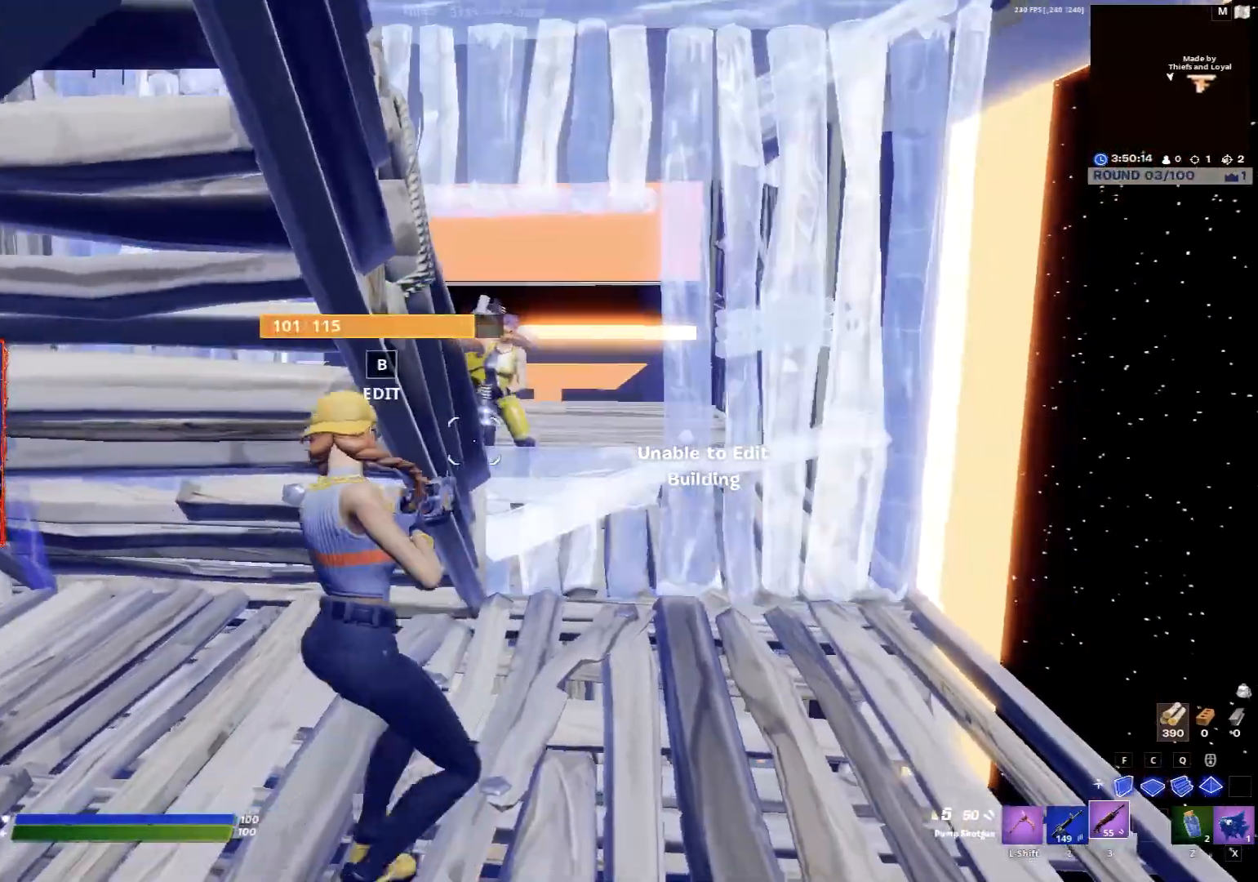
{"keys": ["a"], "mouse": [], "events": [[100, "a", "down"], [100, "d", "up"]]}
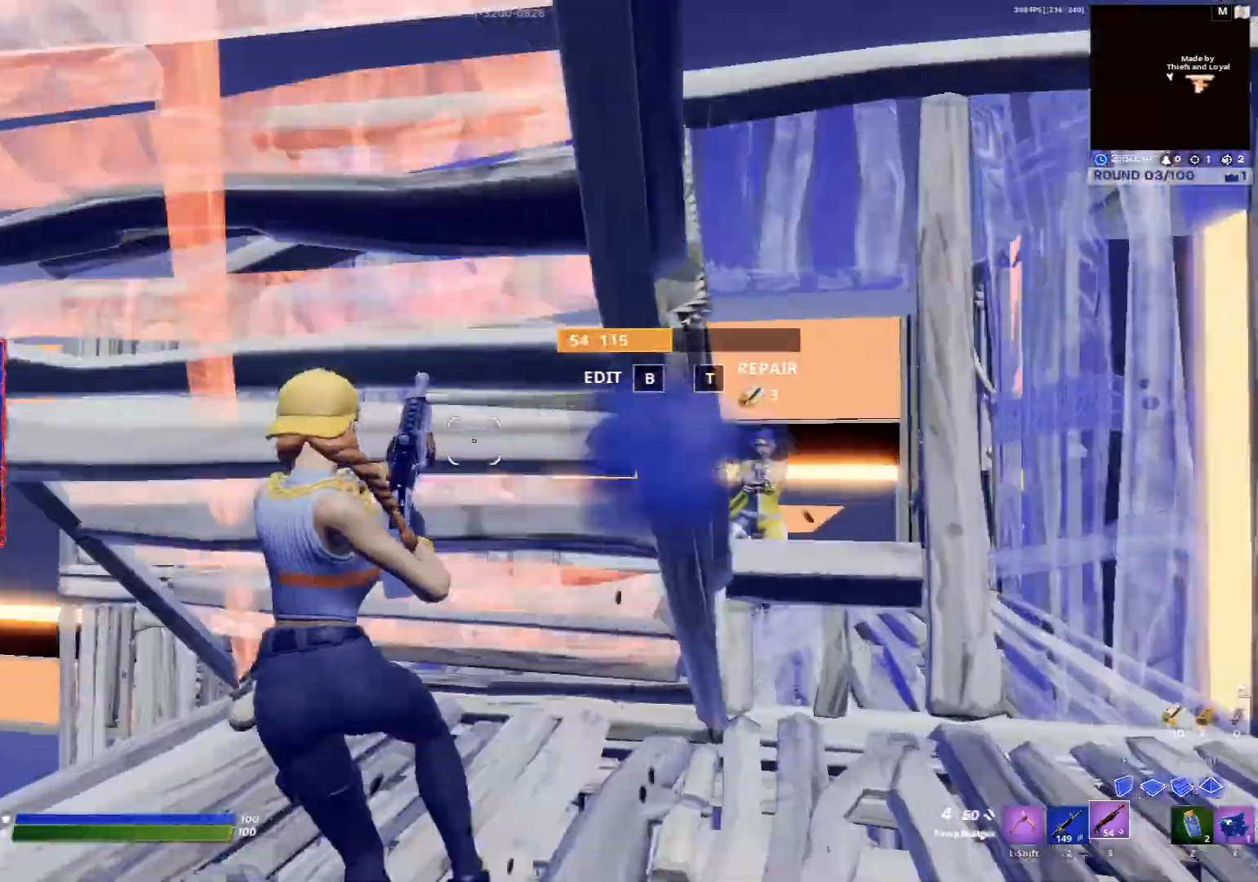
{"keys": ["a", "c", "w"], "mouse": [], "events": [[67, "mouse_wheel", "down"], [167, "f", "down"], [167, "mouse_wheel", "up"], [167, "w", "down"], [267, "f", "up"], [500, "c", "down"]]}
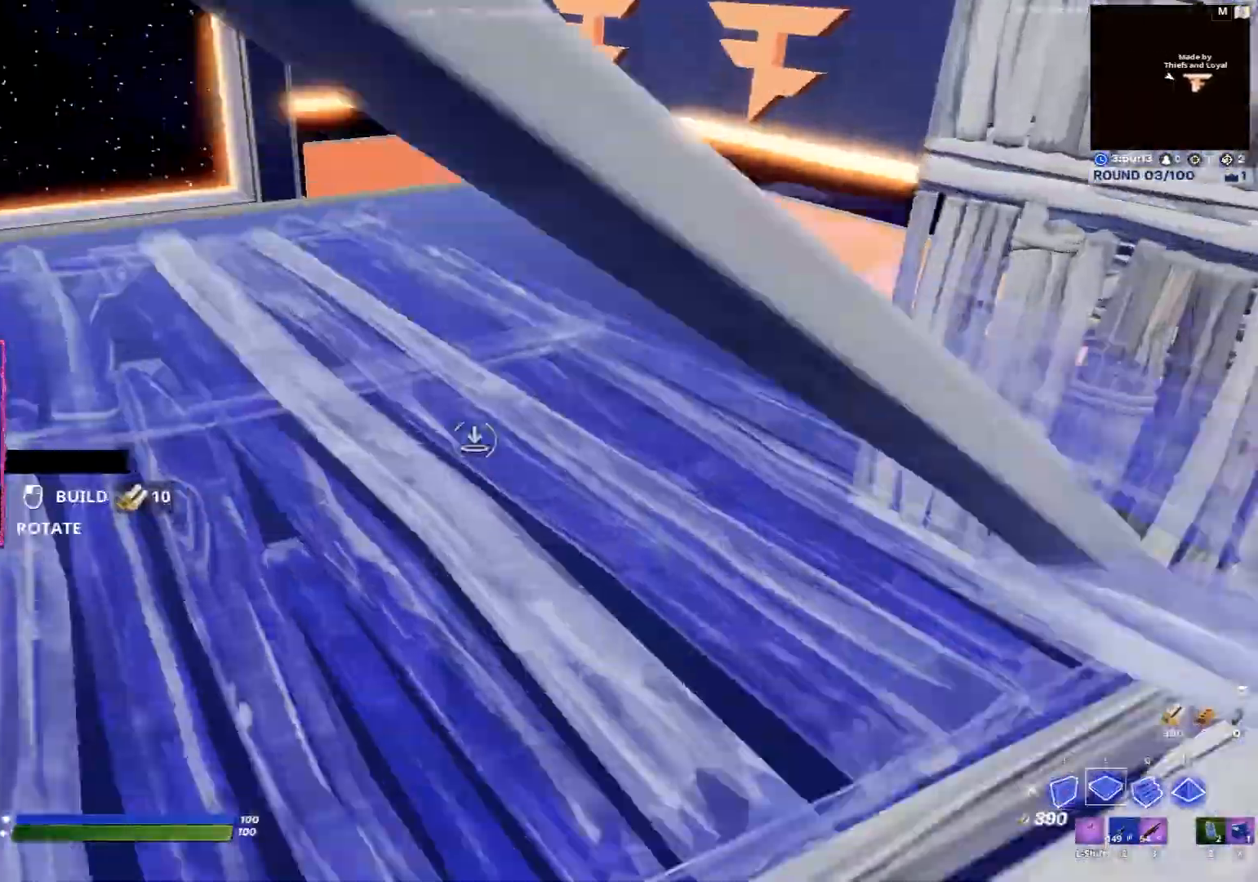
{"keys": ["3", "a", "w"], "mouse": [], "events": [[67, "c", "up"], [167, "space", "down"], [267, "f", "down"], [267, "w", "up"], [300, "space", "up"], [367, "f", "up"], [367, "w", "down"], [467, "3", "down"]]}
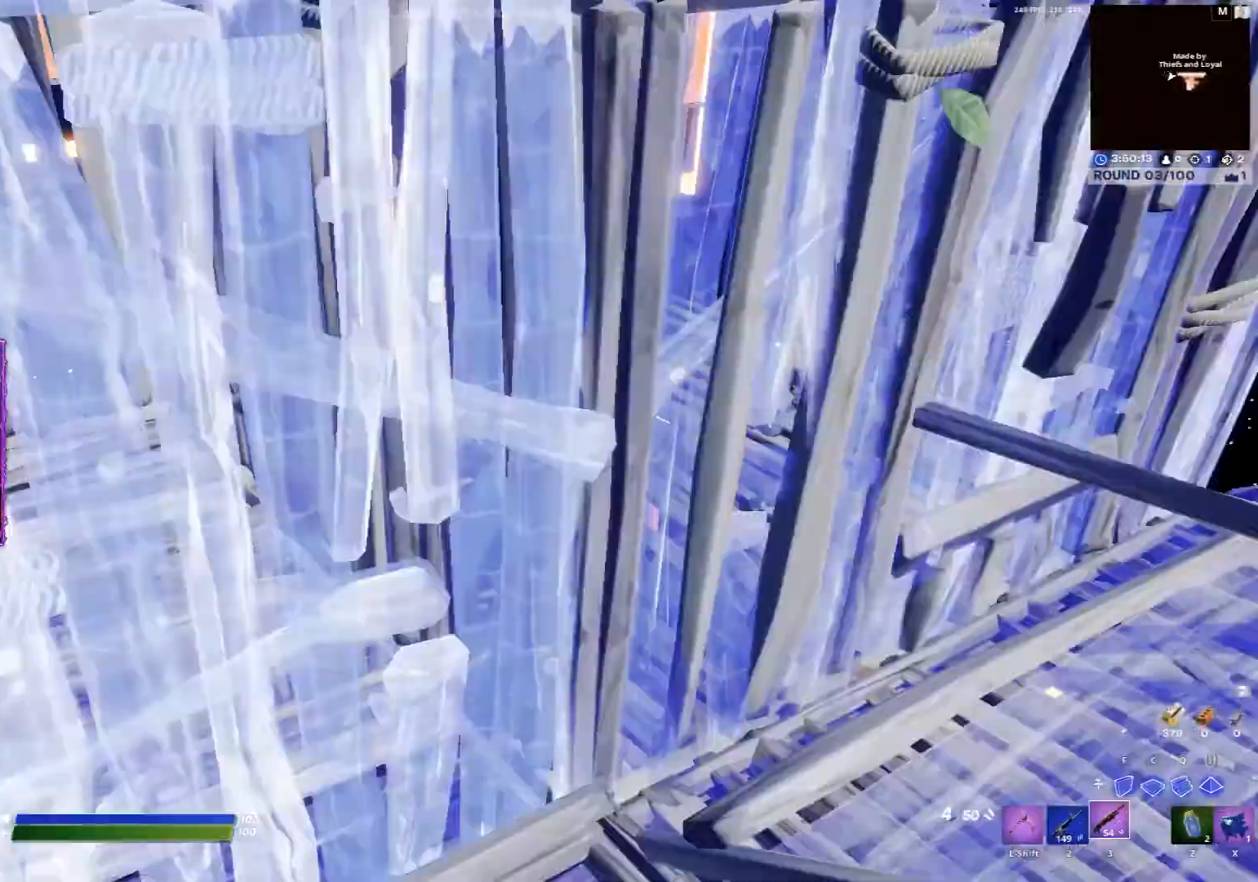
{"keys": ["q", "w"], "mouse": [], "events": [[33, "3", "up"], [283, "b", "down"], [283, "e", "down"], [317, "b", "up"], [317, "e", "up"], [383, "a", "up"], [417, "b", "down"], [417, "e", "down"], [483, "b", "up"], [483, "e", "up"], [483, "q", "down"]]}
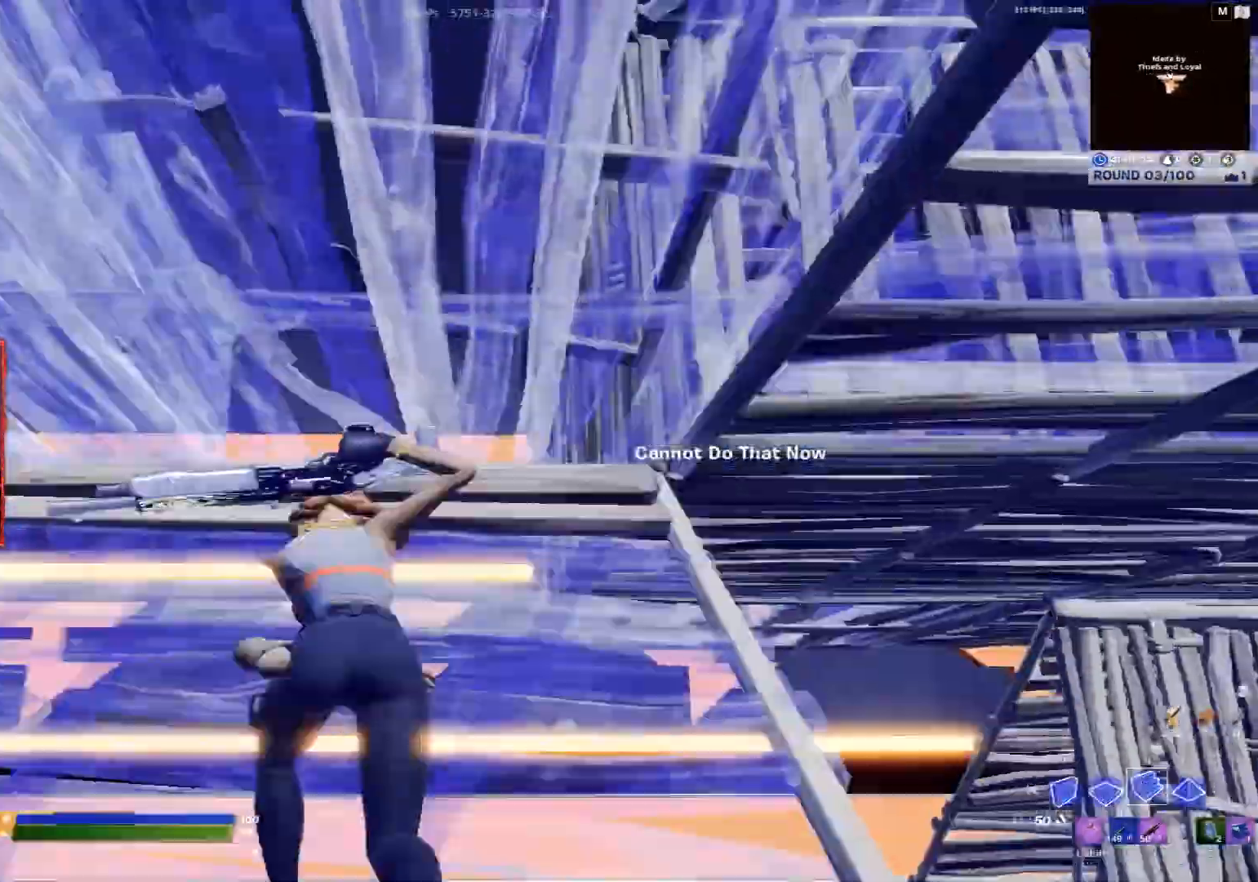
{"keys": ["a", "space"], "mouse": [], "events": [[50, "q", "up"], [150, "3", "down"], [217, "3", "up"], [283, "a", "down"], [483, "space", "down"], [483, "w", "up"]]}
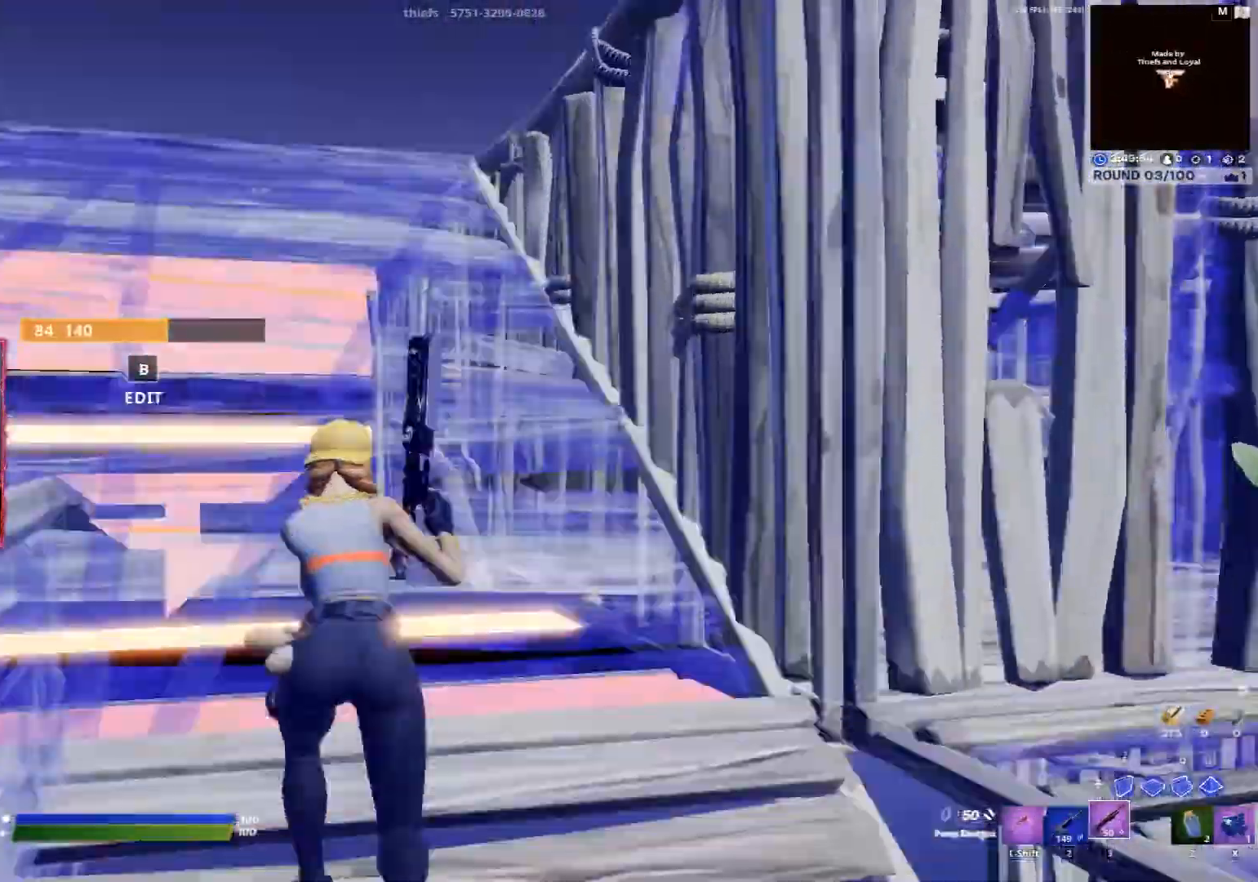
{"keys": ["a", "s"], "mouse": [], "events": [[83, "space", "up"], [283, "s", "down"]]}
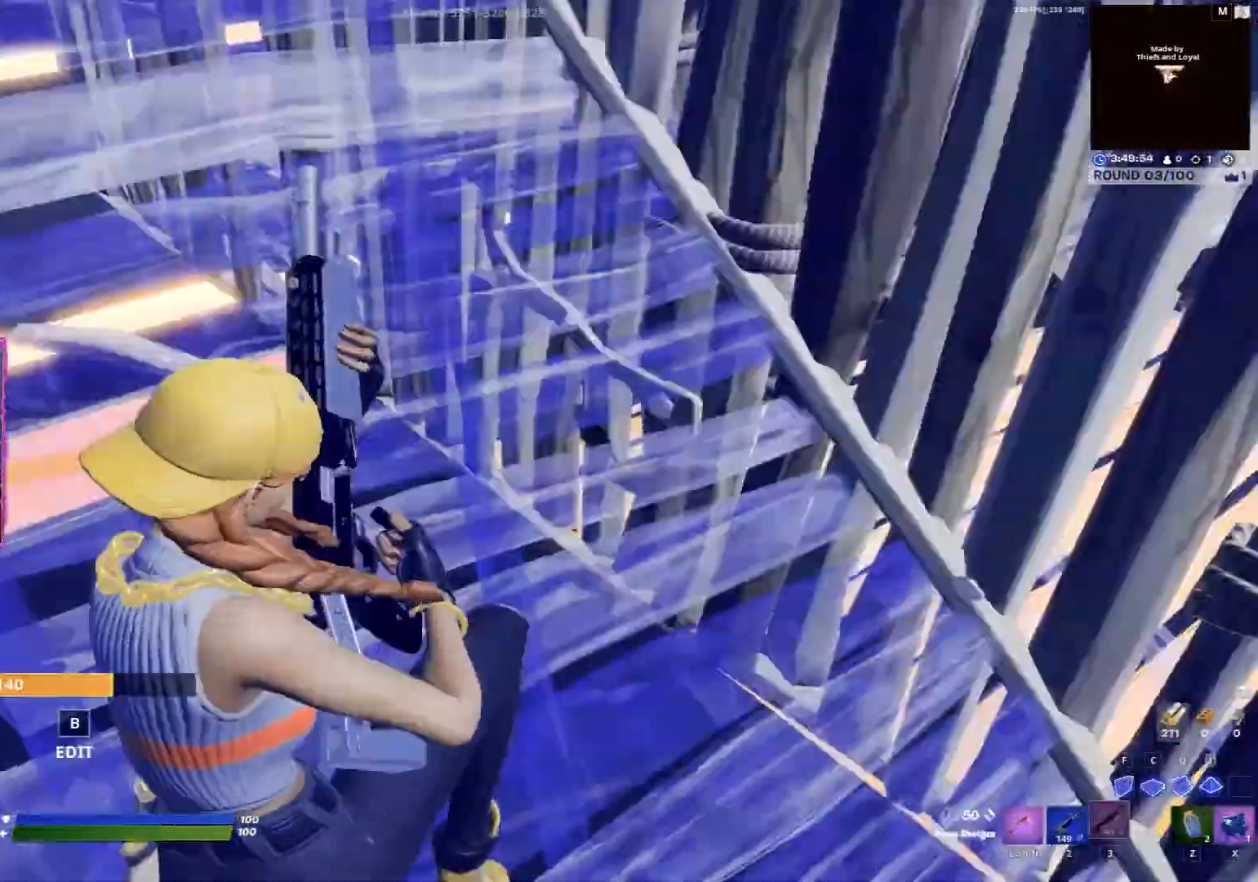
{"keys": ["a", "c", "w"], "mouse": [], "events": [[50, "b", "down"], [50, "e", "down"], [50, "s", "up"], [150, "b", "up"], [150, "e", "up"], [250, "b", "down"], [250, "e", "down"], [317, "b", "up"], [317, "e", "up"], [383, "w", "down"], [483, "c", "down"]]}
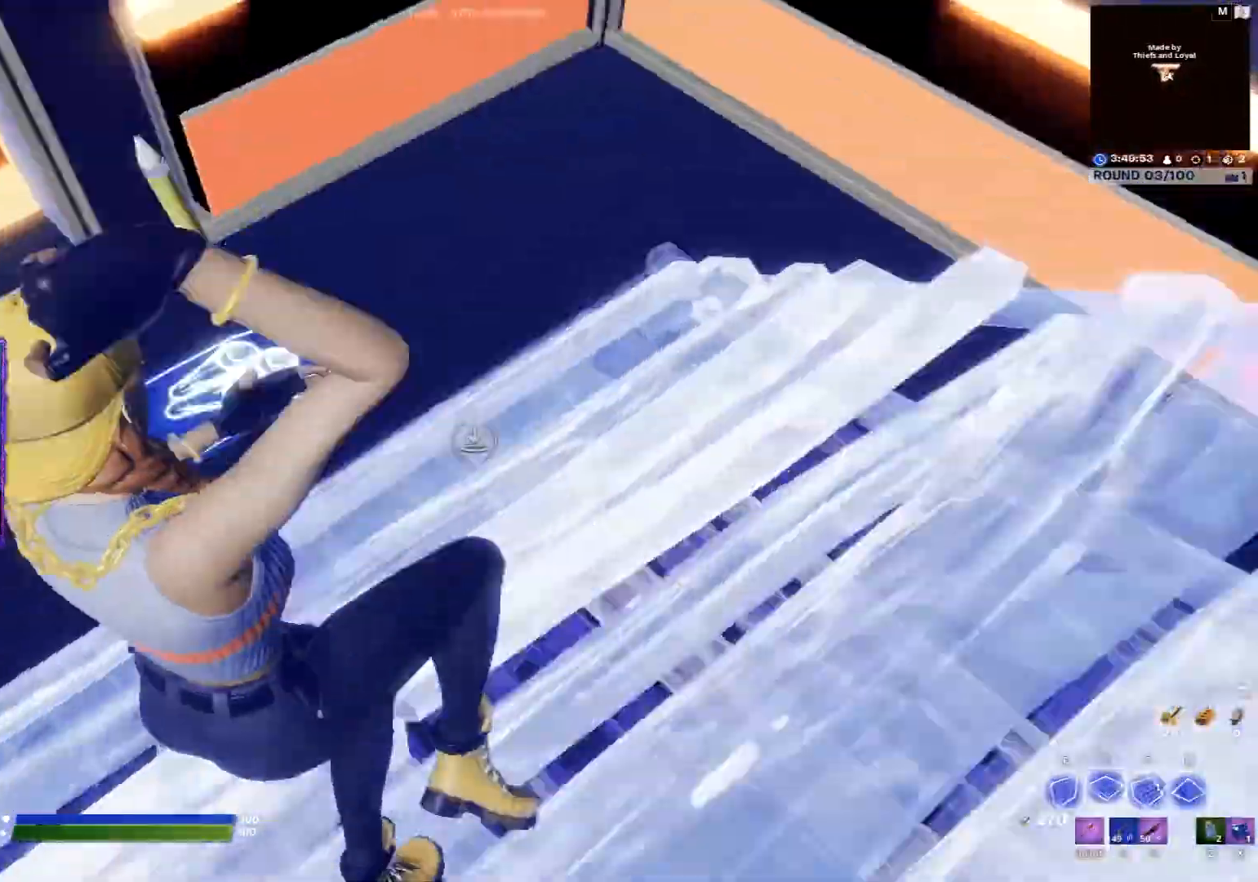
{"keys": ["a", "w"], "mouse": [], "events": [[50, "c", "up"], [217, "a", "up"], [283, "a", "down"]]}
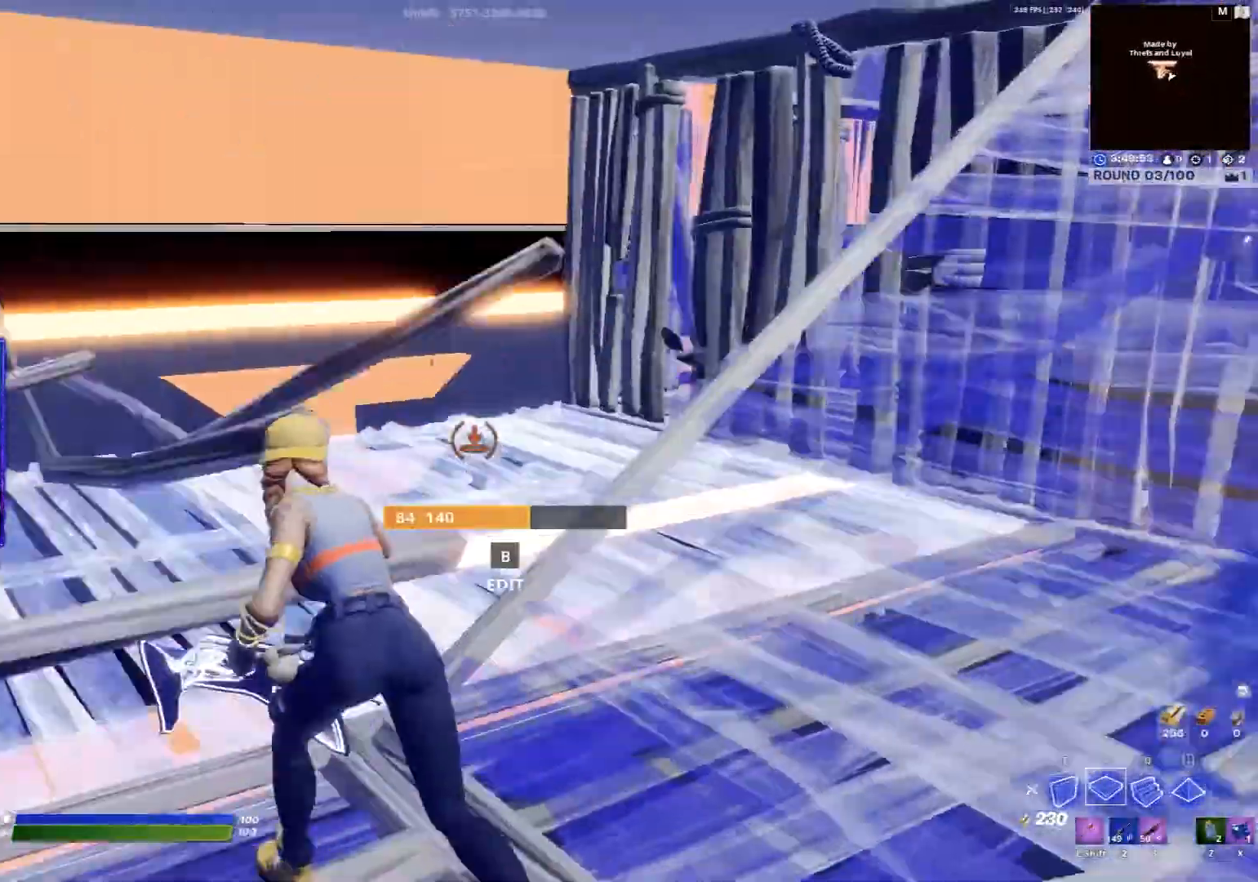
{"keys": ["w"], "mouse": [], "events": [[17, "3", "down"], [117, "3", "up"], [217, "a", "up"], [350, "q", "down"], [450, "q", "up"]]}
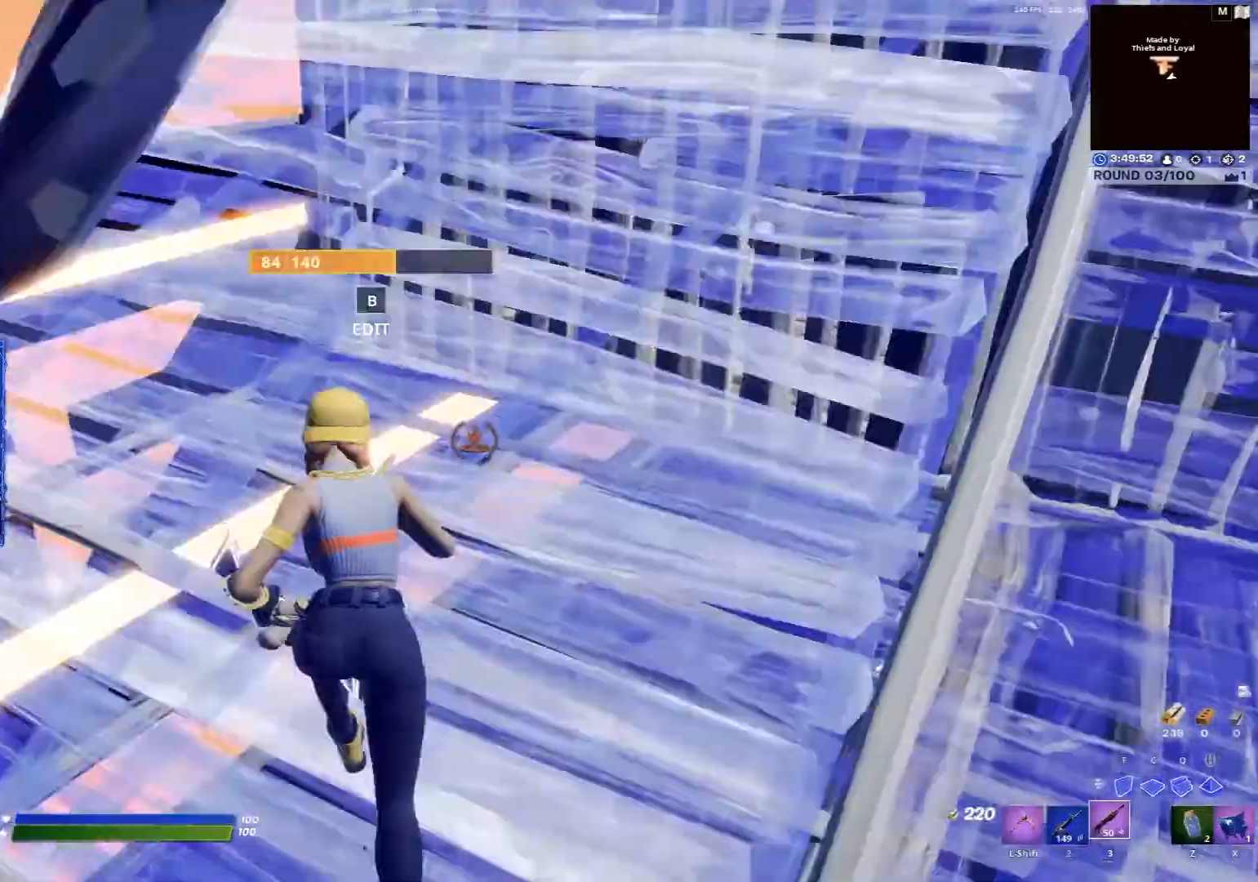
{"keys": ["d", "w"], "mouse": [], "events": [[17, "3", "down"], [50, "3", "up"], [83, "b", "down"], [83, "e", "down"], [150, "b", "up"], [150, "e", "up"], [183, "b", "down"], [183, "e", "down"], [250, "shift", "down"], [283, "b", "up"], [283, "e", "up"], [383, "shift", "up"], [417, "d", "down"]]}
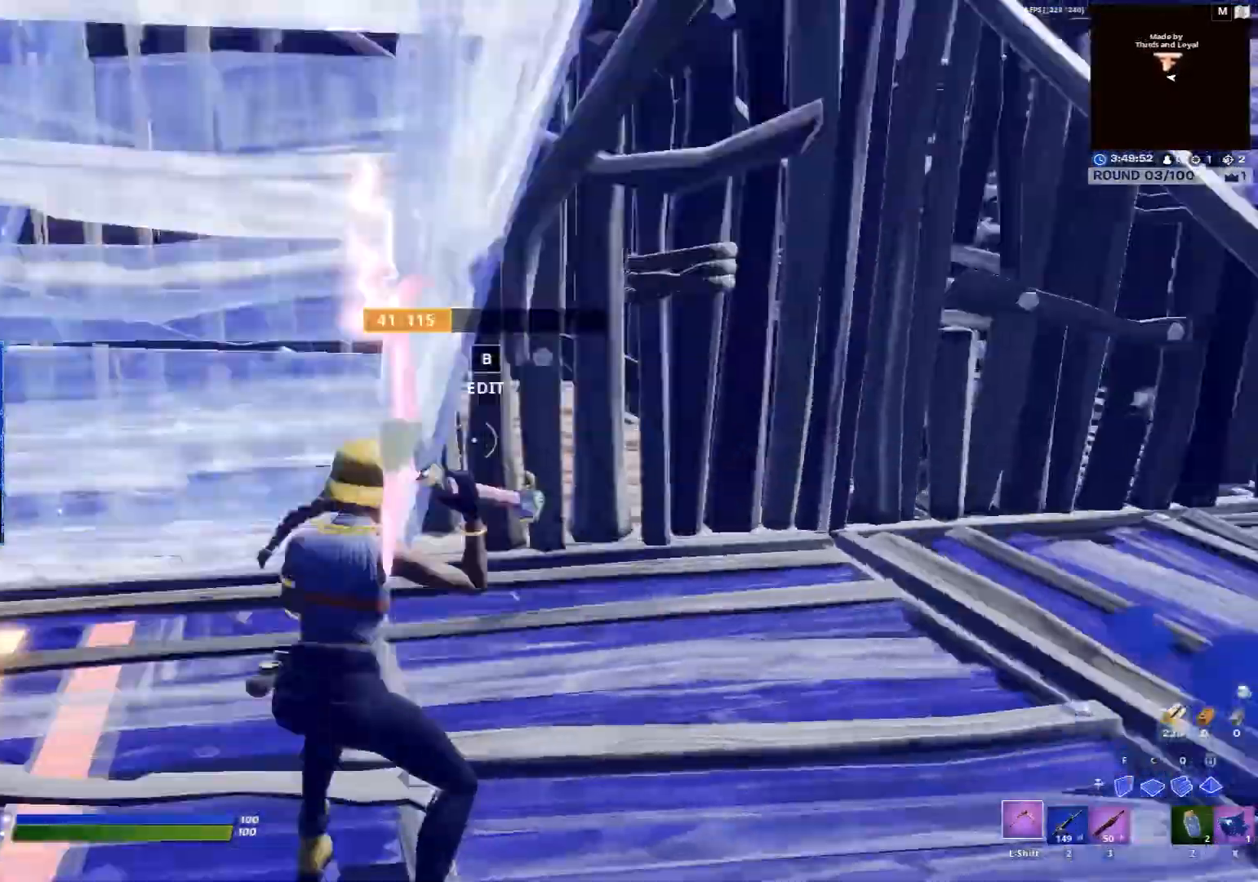
{"keys": ["d", "s"], "mouse": [], "events": [[17, "w", "up"], [483, "s", "down"]]}
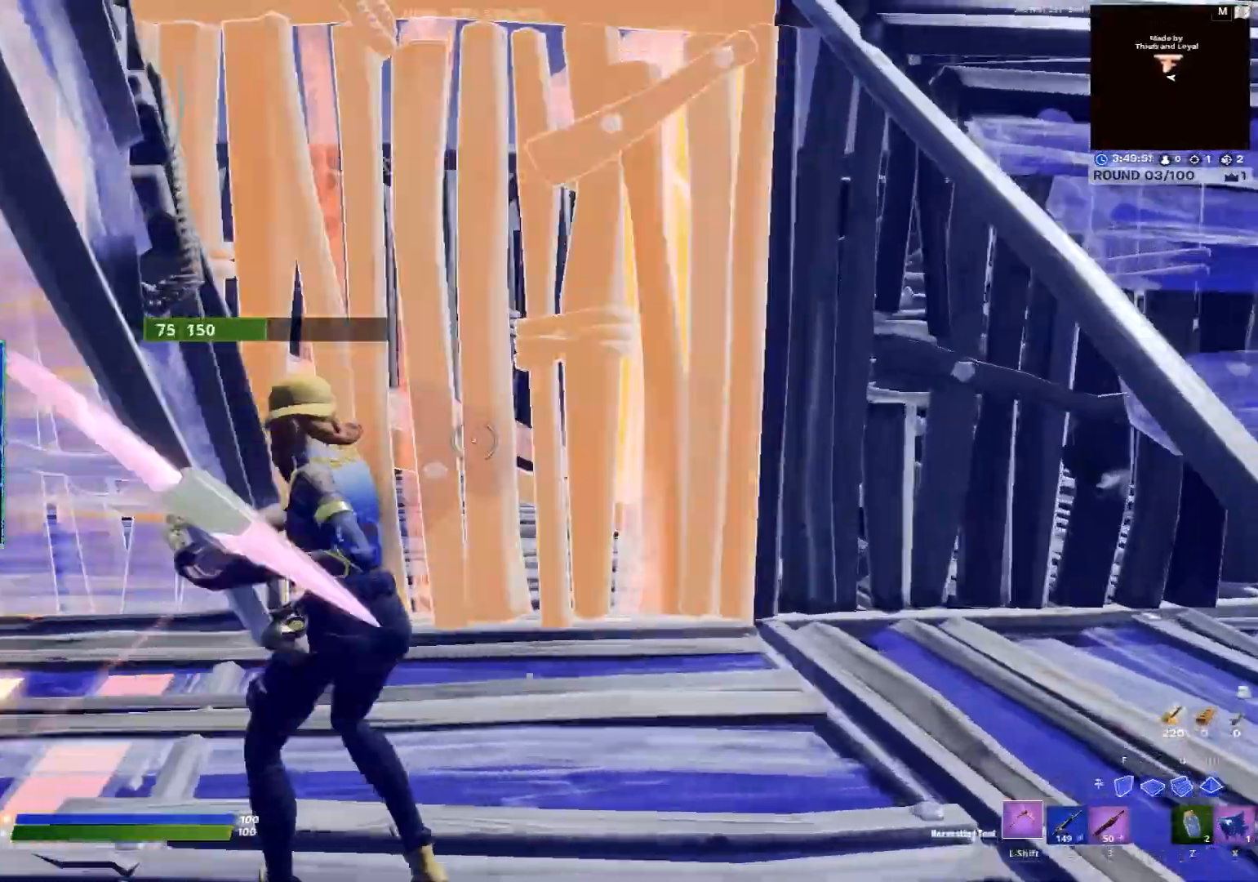
{"keys": ["a"], "mouse": [], "events": [[117, "d", "up"], [183, "a", "down"], [217, "a", "up"], [283, "s", "up"], [317, "a", "down"], [317, "s", "down"], [350, "s", "up"]]}
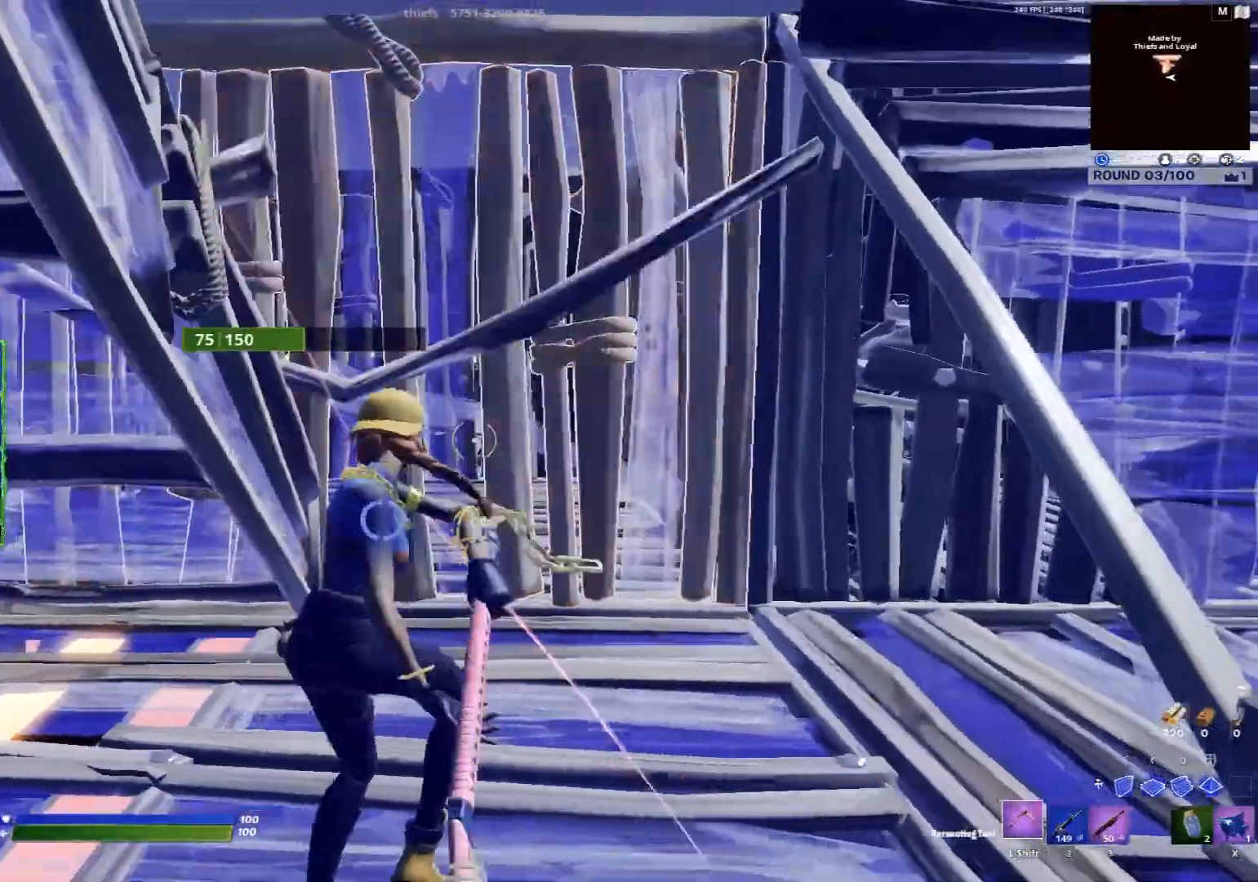
{"keys": ["a"], "mouse": [], "events": [[17, "f", "down"], [50, "a", "up"], [50, "w", "down"], [83, "f", "up"], [250, "e", "down"], [283, "e", "up"], [417, "a", "down"], [417, "w", "up"]]}
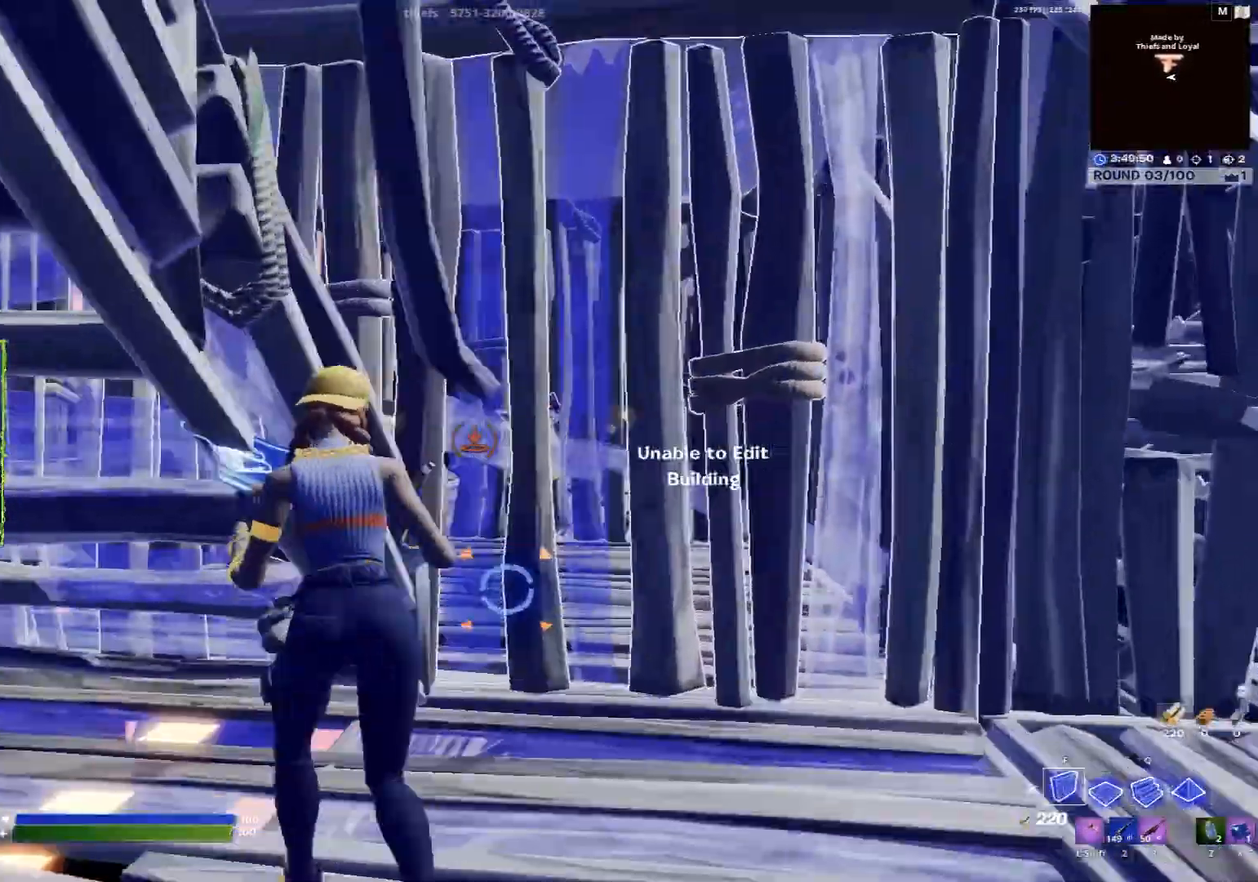
{"keys": ["shift"], "mouse": [], "events": [[150, "a", "up"], [150, "d", "down"], [150, "s", "down"], [250, "s", "up"], [383, "shift", "down"], [483, "d", "up"]]}
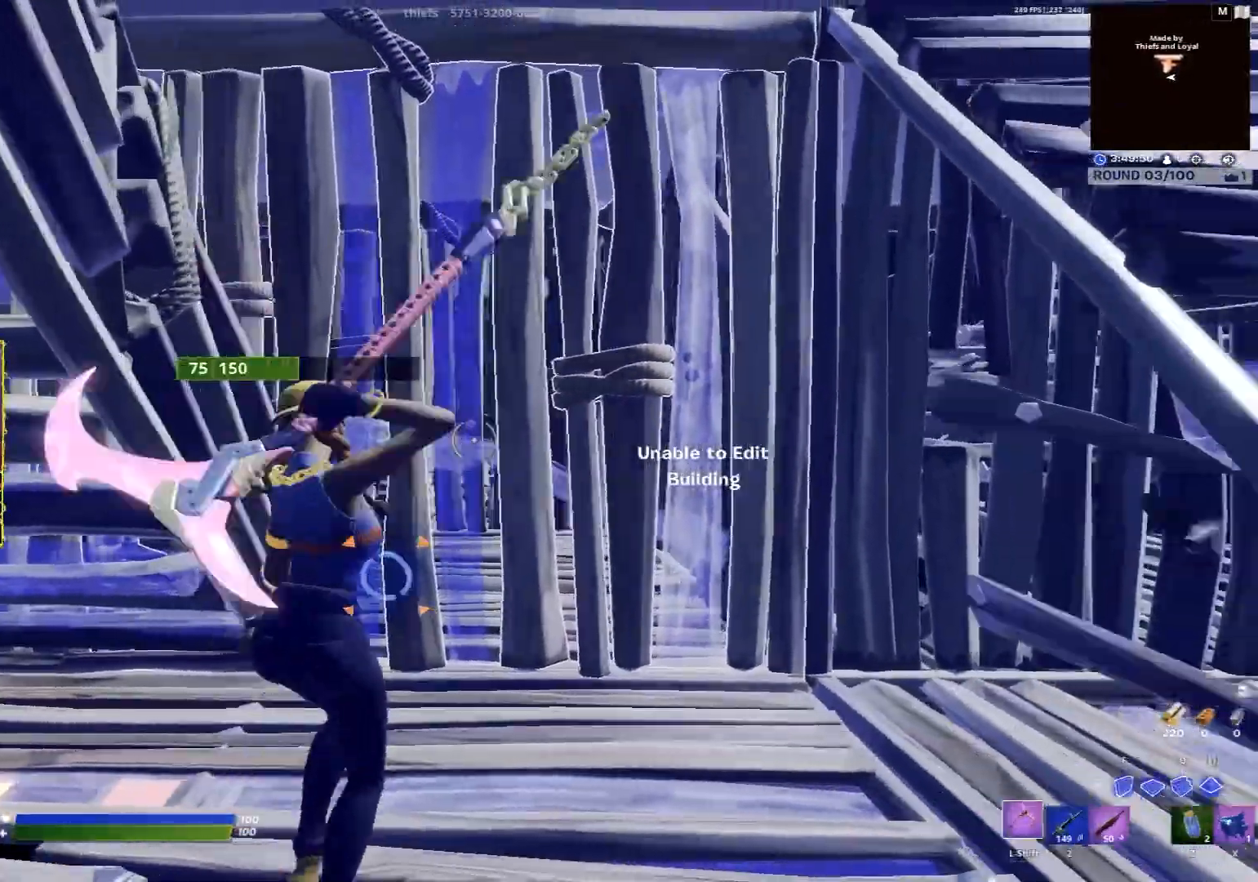
{"keys": [], "mouse": [], "events": [[17, "shift", "up"], [83, "d", "down"], [117, "a", "down"], [117, "s", "down"], [183, "d", "up"], [217, "s", "up"], [450, "a", "up"]]}